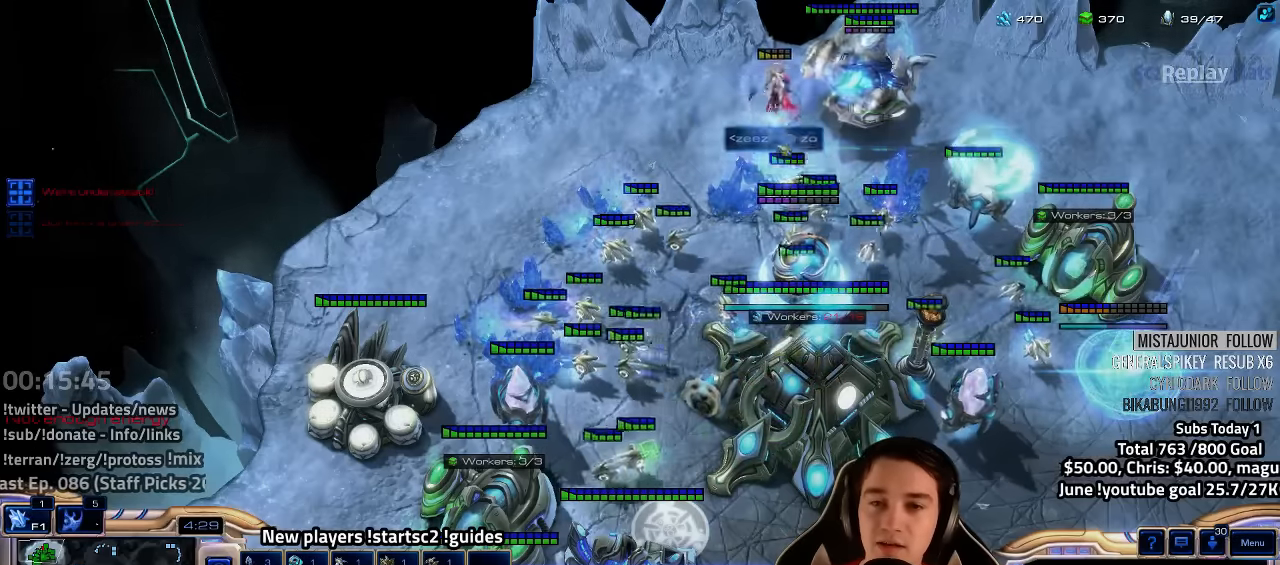
Gameplay with keyboard; each line is a JSON object with the keys held at the frame after it. "events" lists presses ("down") and releases ("up") of "1", "2", "3", "4", "5", "6", "7", "a", "alt", "b", "backslash", "c", "caps_lock", "ctrl", "d", "e", "escape", "f", "f1", "f2", "f3", "f4", "f5", "f6", "f7", "f8", "g", "h", "n", "q", "r", "s", "shift", "space", "super", "t", "tab", "tilde", "v", "w", "x", "y" and "z" between this image and that frame as [ms after this image, input, new state], when the widget could be followed in between. No other keys are recorded. Mouse input is not recorded.
{"keys": [], "events": [[166, "4", "down"], [200, "4", "up"], [350, "e", "down"], [416, "e", "up"]]}
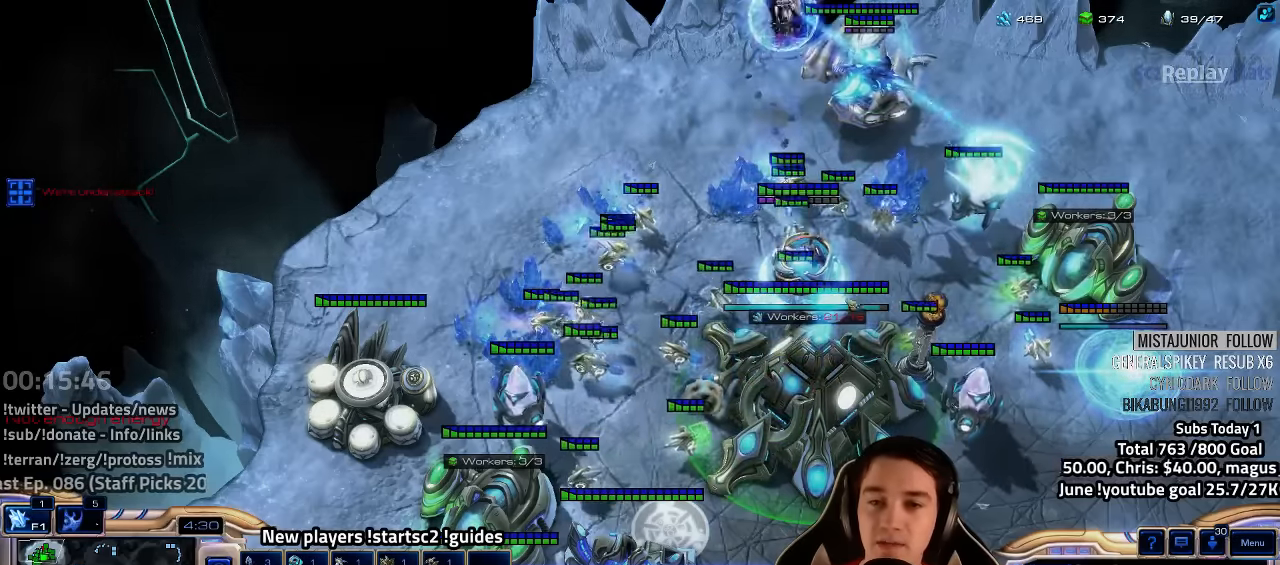
{"keys": [], "events": [[33, "4", "down"], [83, "4", "up"], [433, "4", "down"], [483, "4", "up"]]}
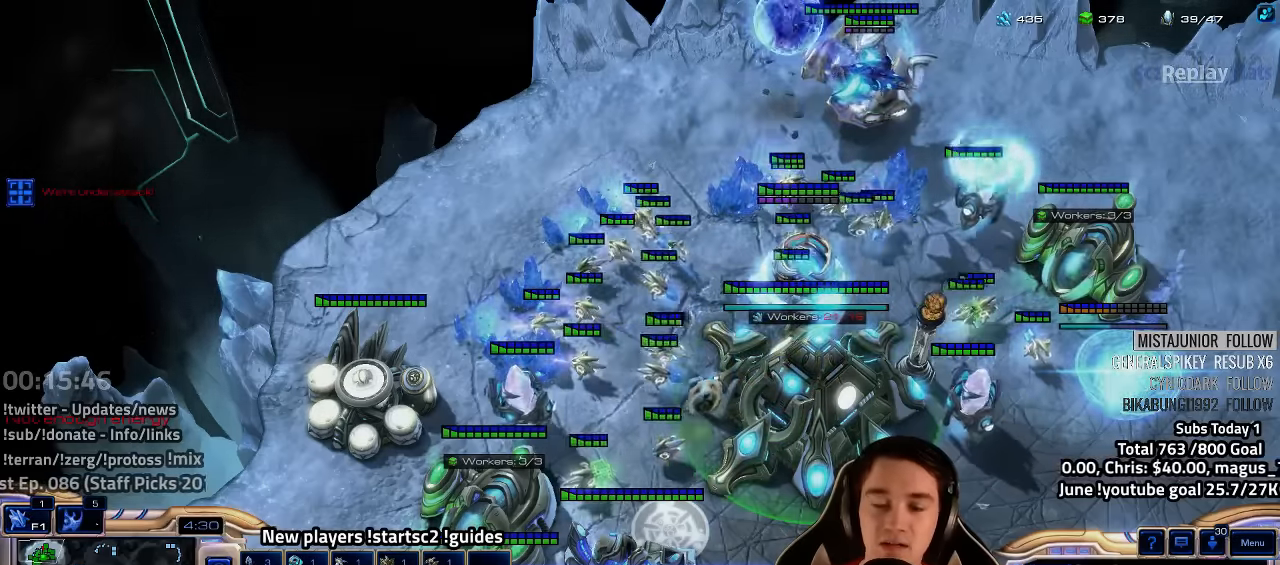
{"keys": [], "events": []}
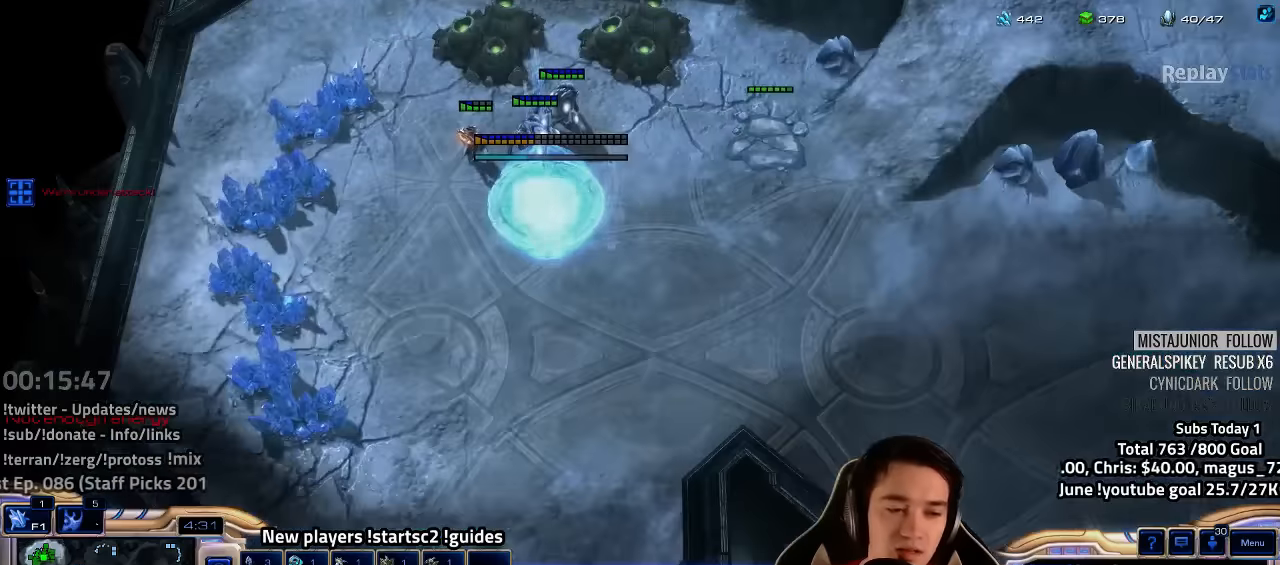
{"keys": [], "events": [[184, "4", "down"], [234, "4", "up"]]}
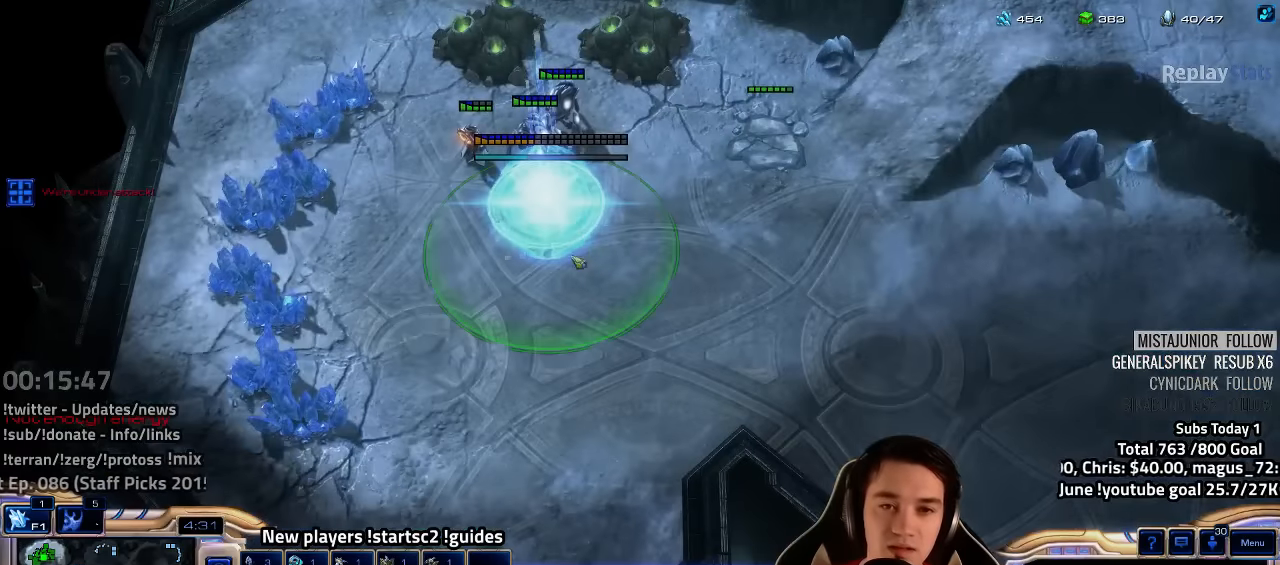
{"keys": []}
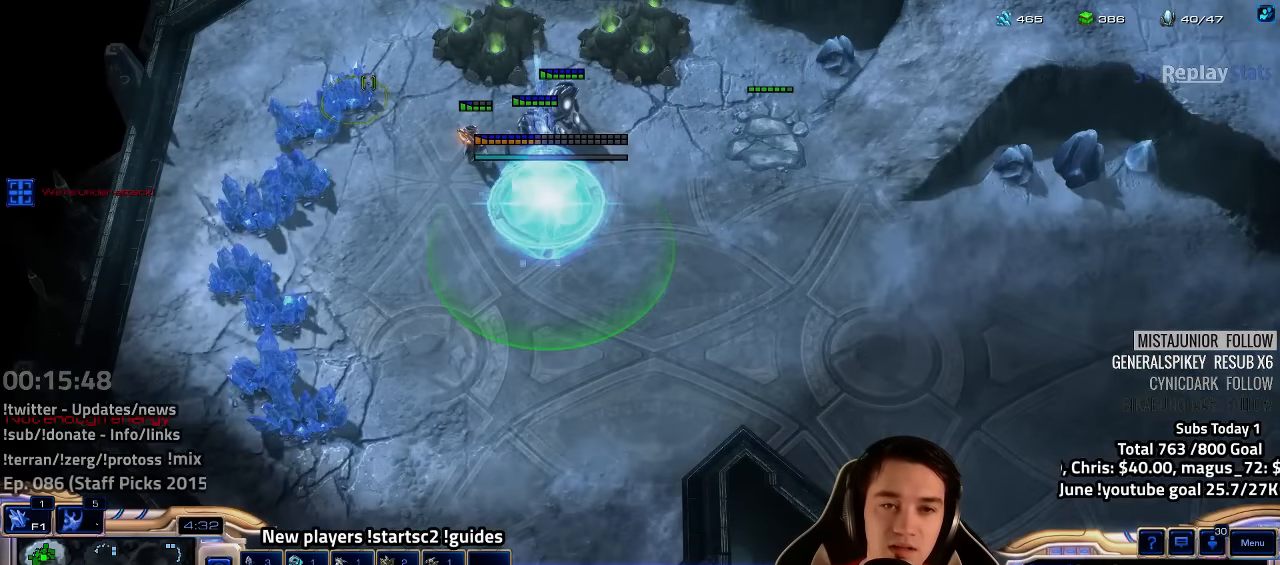
{"keys": [], "events": []}
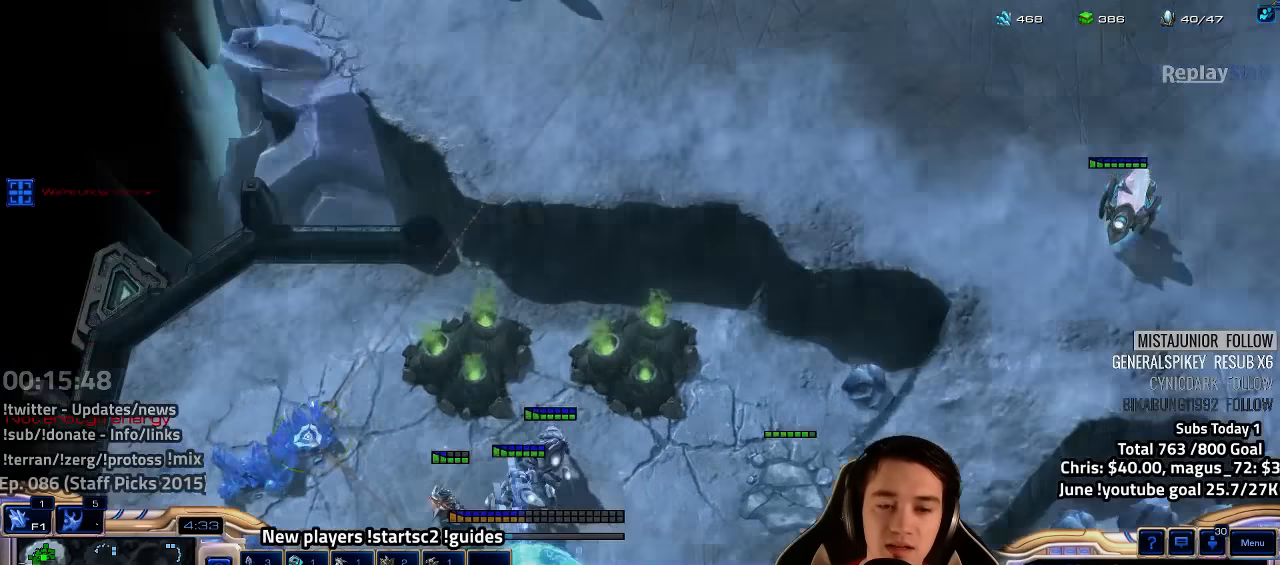
{"keys": [], "events": [[384, "escape", "down"], [467, "escape", "up"]]}
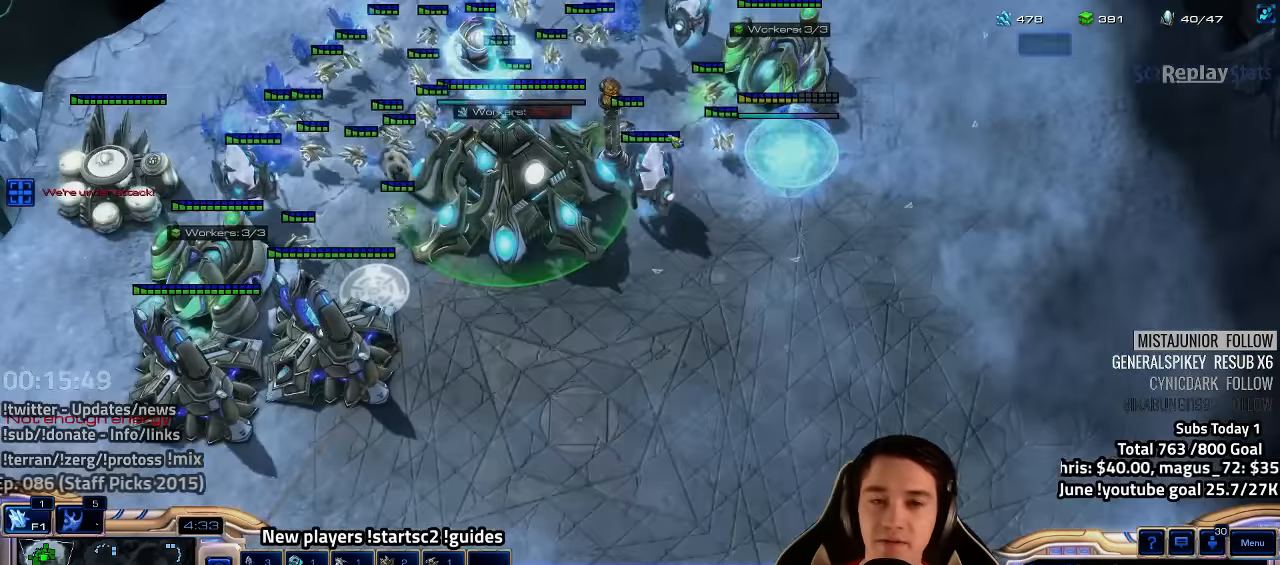
{"keys": [], "events": [[50, "escape", "down"], [134, "escape", "up"], [250, "4", "down"], [317, "4", "up"]]}
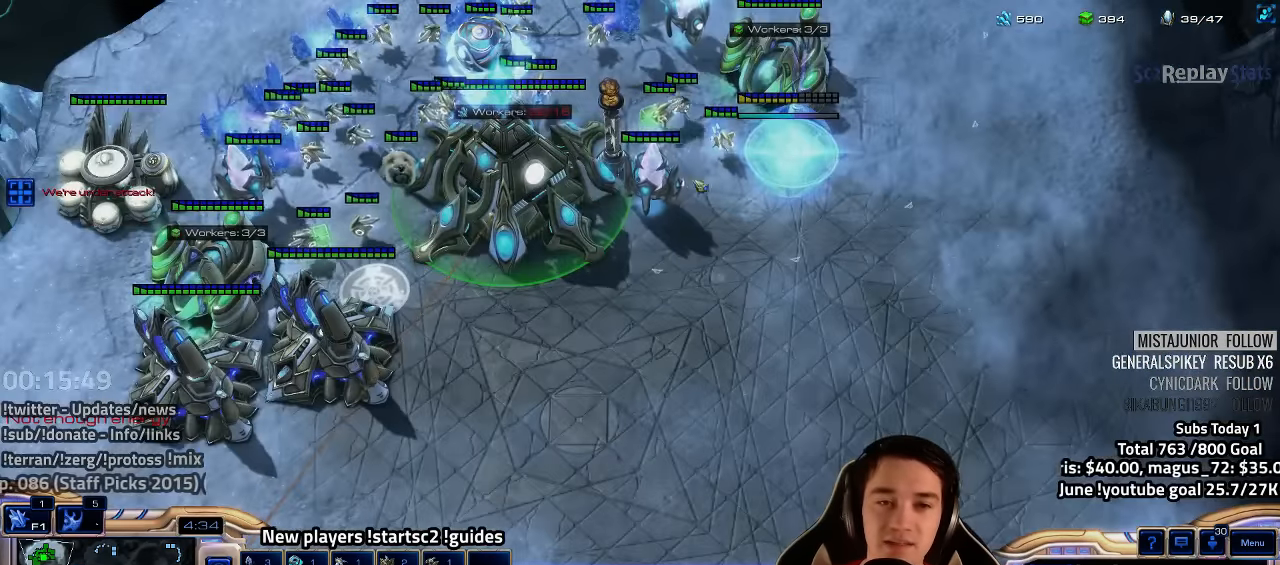
{"keys": [], "events": []}
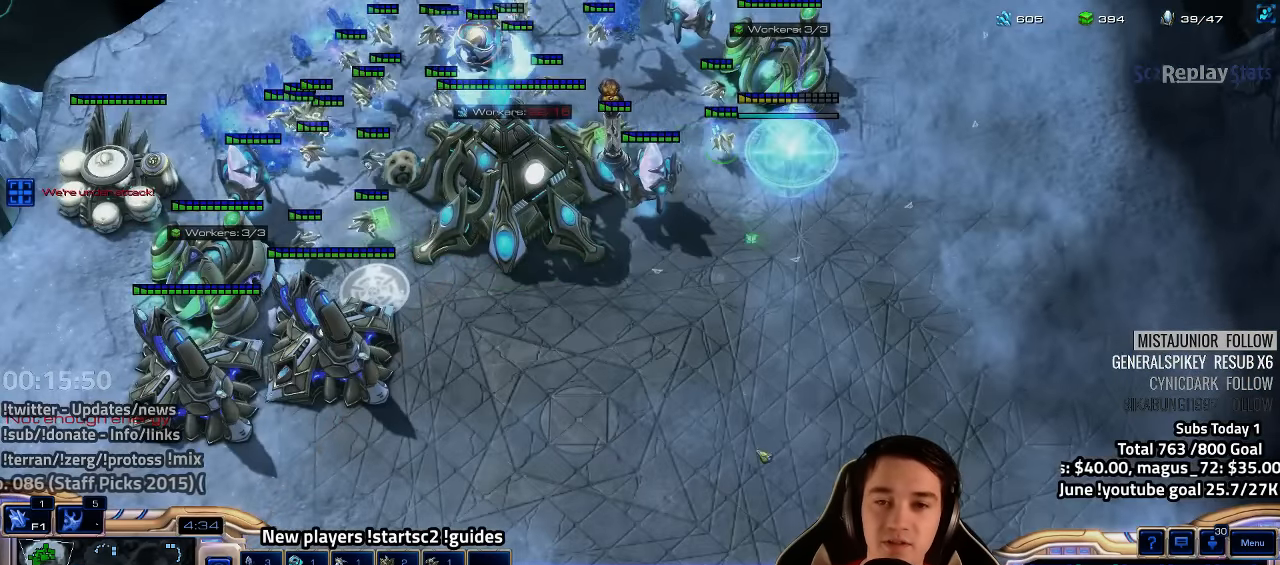
{"keys": ["g"], "events": [[350, "b", "down"], [417, "b", "up"], [500, "g", "down"]]}
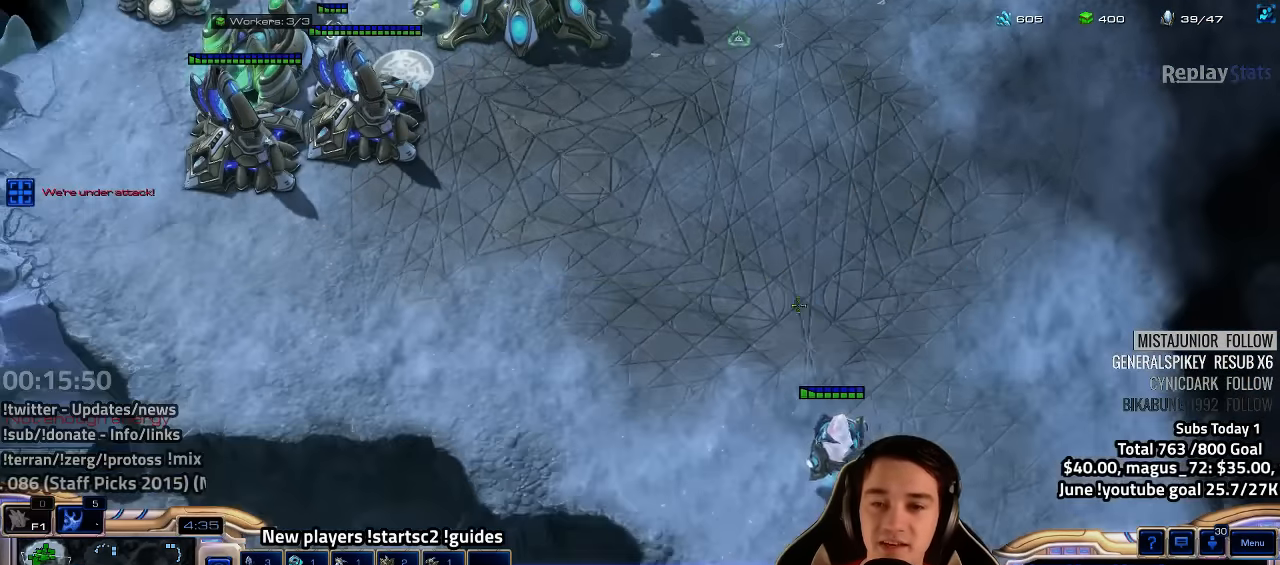
{"keys": [], "events": [[67, "g", "up"], [217, "b", "down"], [284, "b", "up"], [350, "g", "down"], [350, "shift", "down"], [450, "g", "up"], [450, "shift", "up"]]}
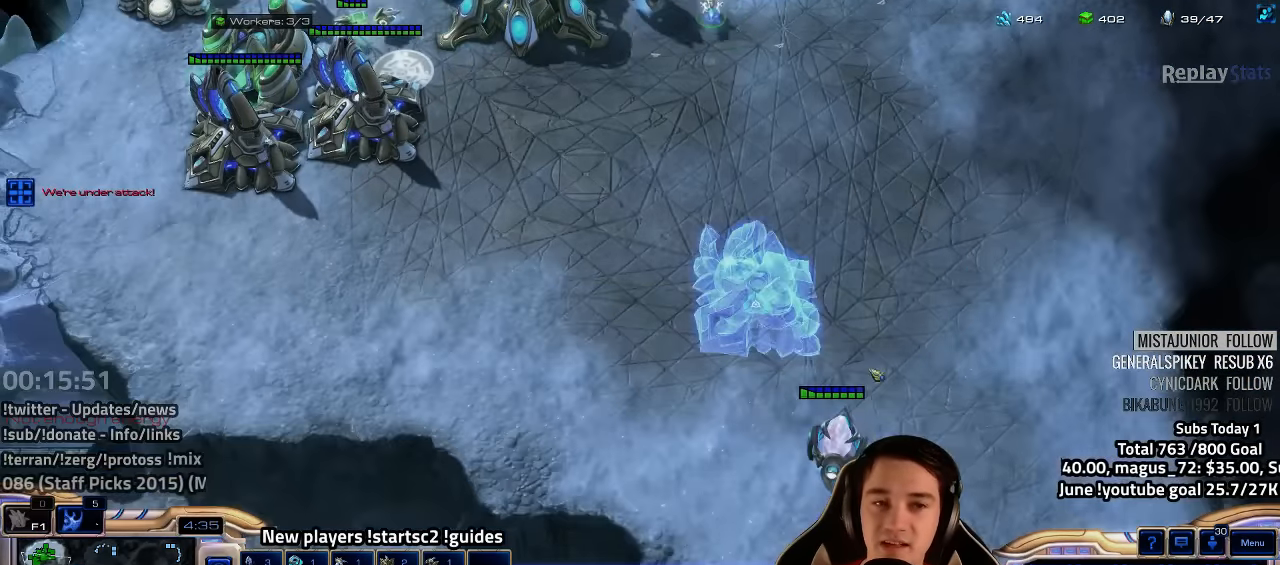
{"keys": ["ctrl"]}
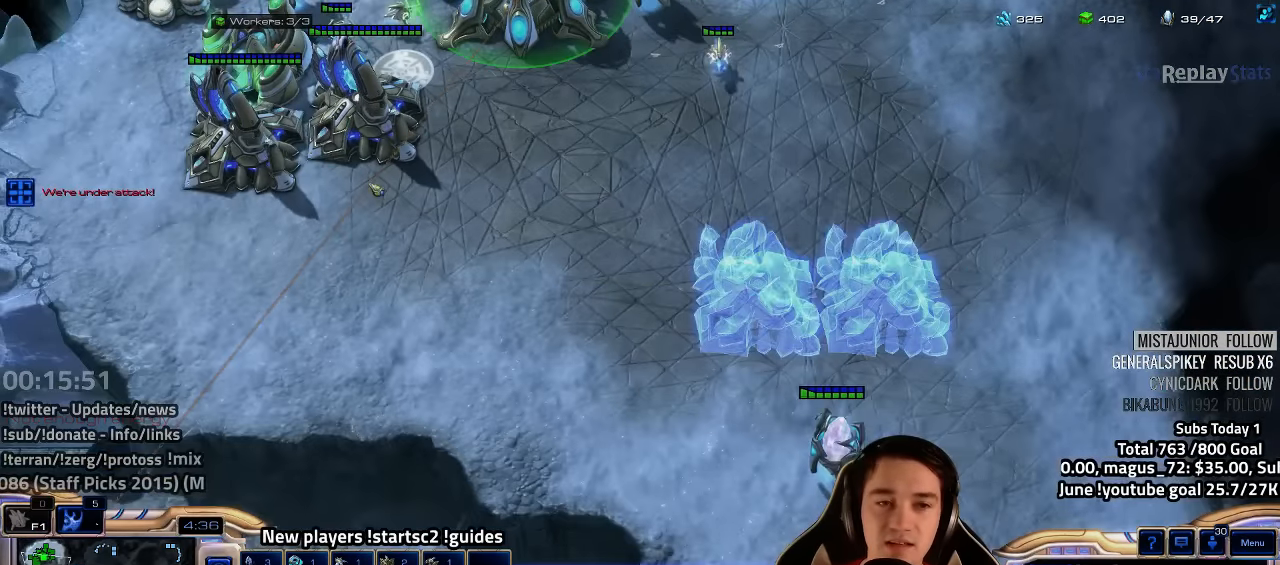
{"keys": [], "events": [[184, "ctrl", "up"], [267, "g", "down"], [334, "g", "up"], [434, "g", "down"], [500, "g", "up"]]}
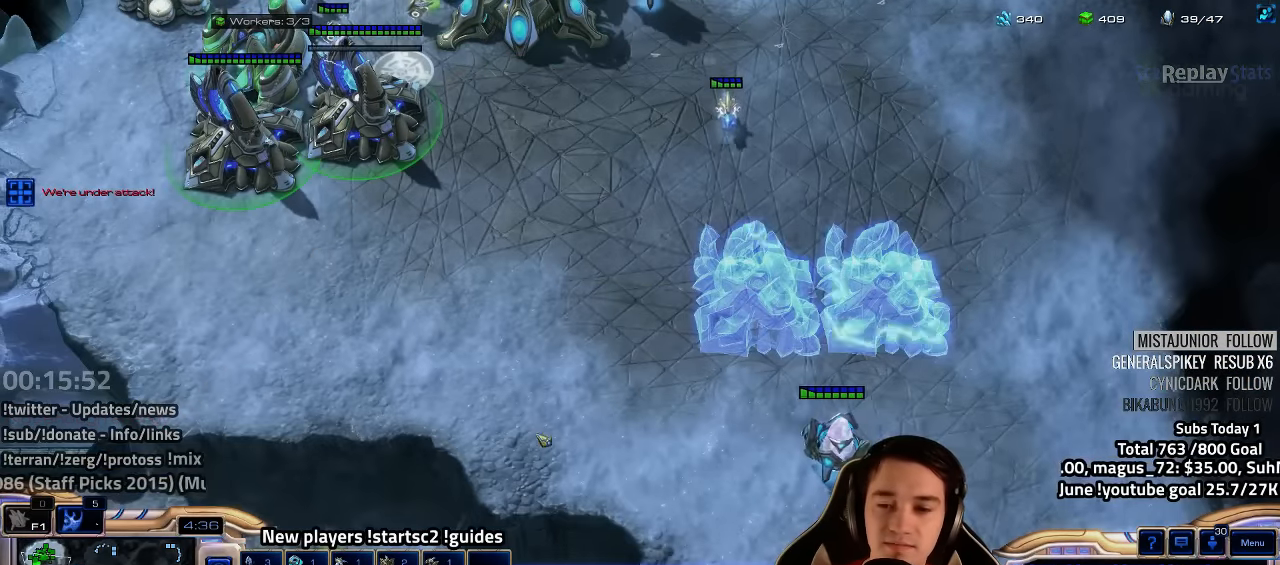
{"keys": [], "events": [[67, "g", "down"], [117, "g", "up"], [184, "g", "down"], [266, "g", "up"], [433, "4", "down"], [483, "4", "up"]]}
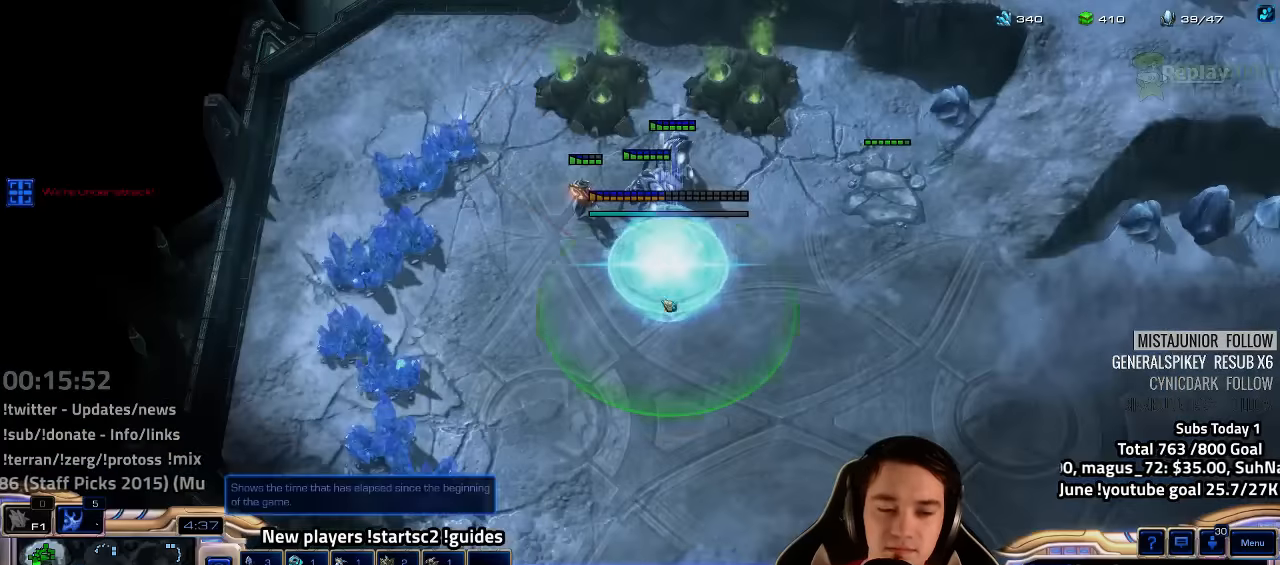
{"keys": []}
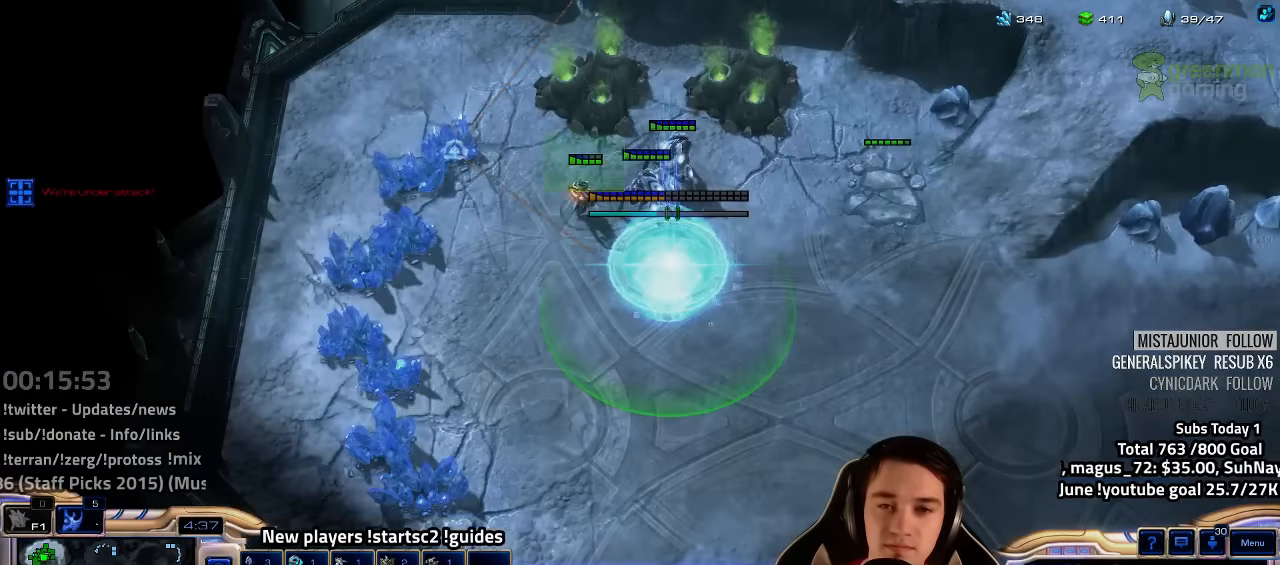
{"keys": [], "events": [[183, "ctrl", "down"], [200, "1", "down"], [283, "1", "up"], [333, "ctrl", "up"], [383, "1", "down"], [383, "ctrl", "down"], [450, "1", "up"], [450, "ctrl", "up"]]}
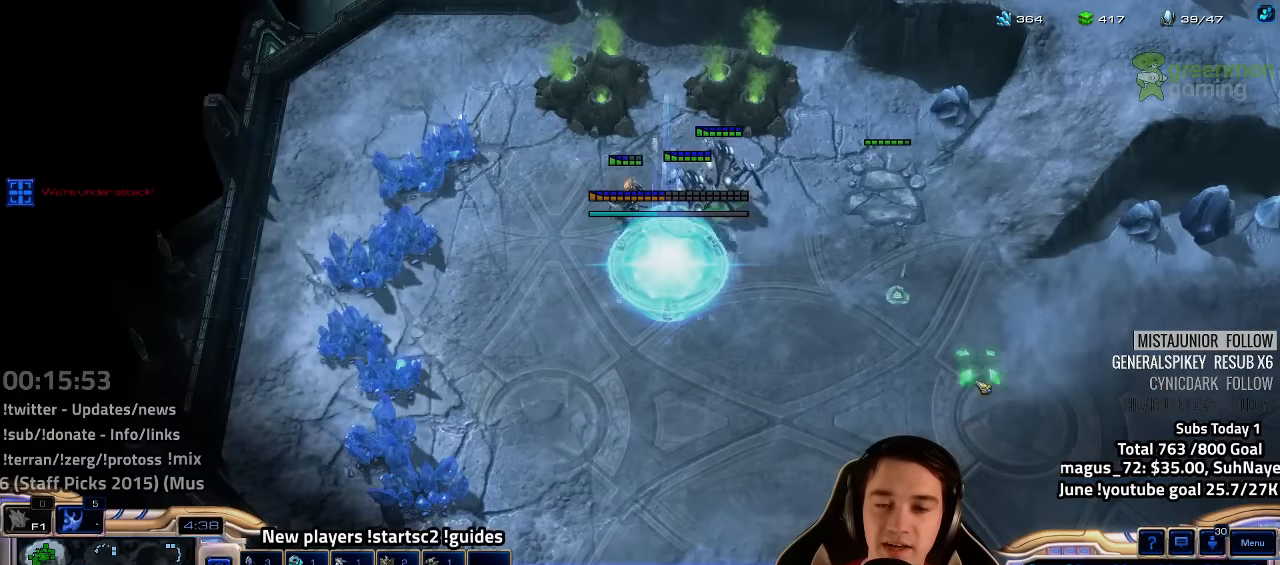
{"keys": ["1"], "events": [[33, "ctrl", "down"], [83, "ctrl", "up"], [283, "4", "down"], [333, "4", "up"], [400, "4", "down"], [466, "4", "up"], [483, "1", "down"]]}
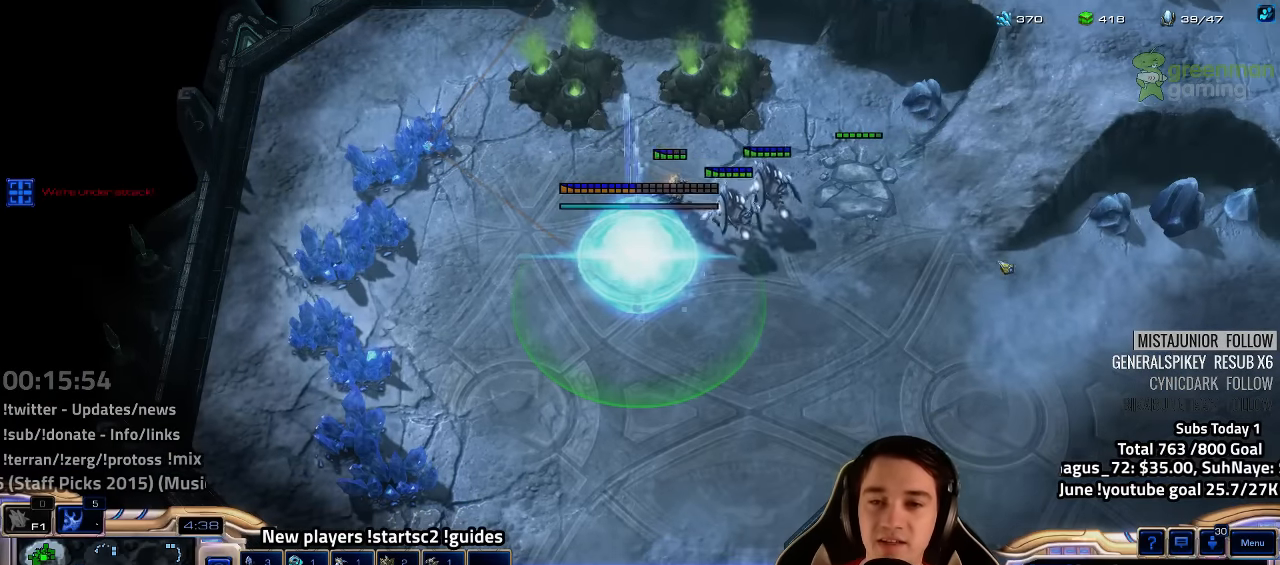
{"keys": [], "events": [[66, "4", "down"], [83, "1", "up"], [100, "4", "up"], [183, "4", "down"], [233, "4", "up"]]}
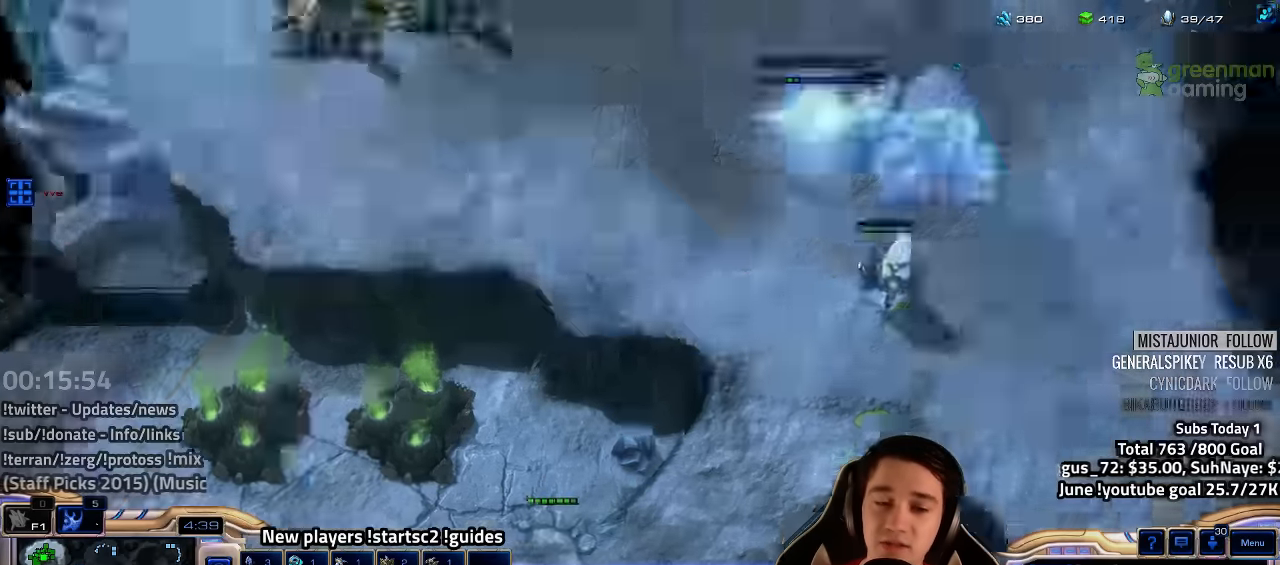
{"keys": [], "events": [[283, "e", "down"], [333, "e", "up"]]}
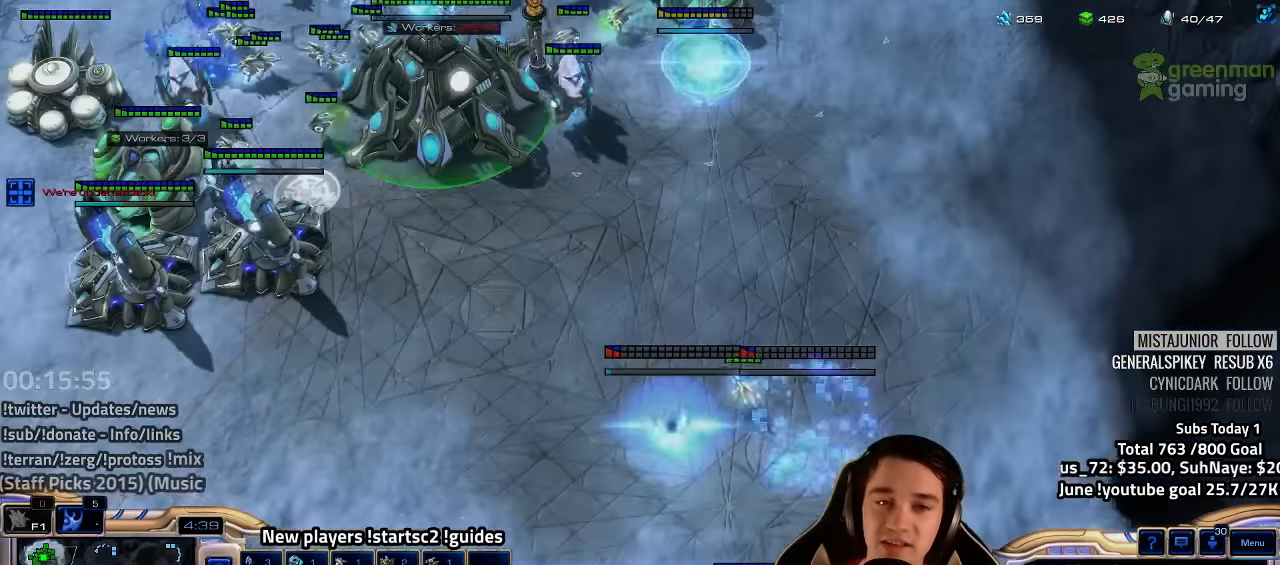
{"keys": [], "events": [[33, "4", "down"], [66, "4", "up"], [250, "shift", "down"], [383, "shift", "up"]]}
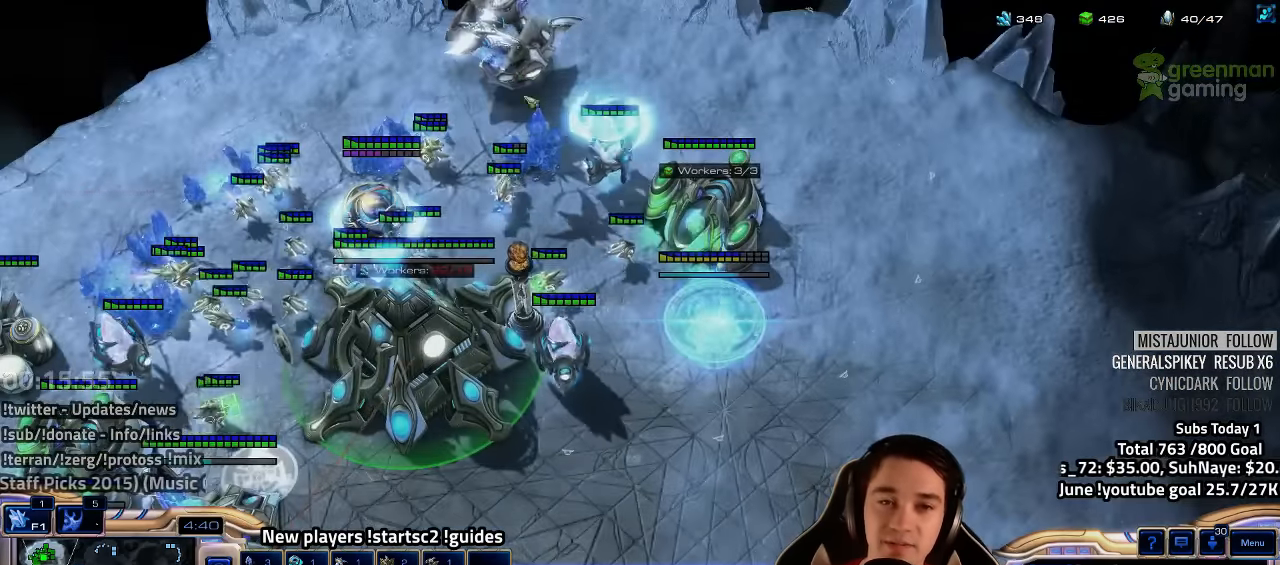
{"keys": [], "events": [[66, "shift", "down"], [116, "shift", "up"]]}
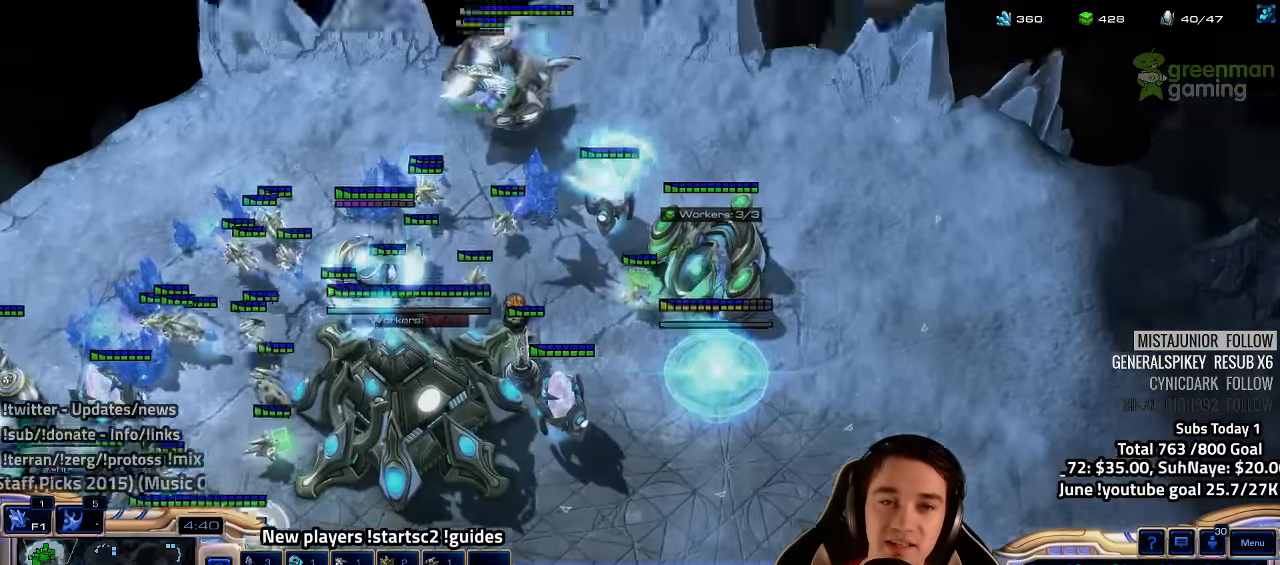
{"keys": [], "events": [[366, "ctrl", "down"], [500, "ctrl", "up"]]}
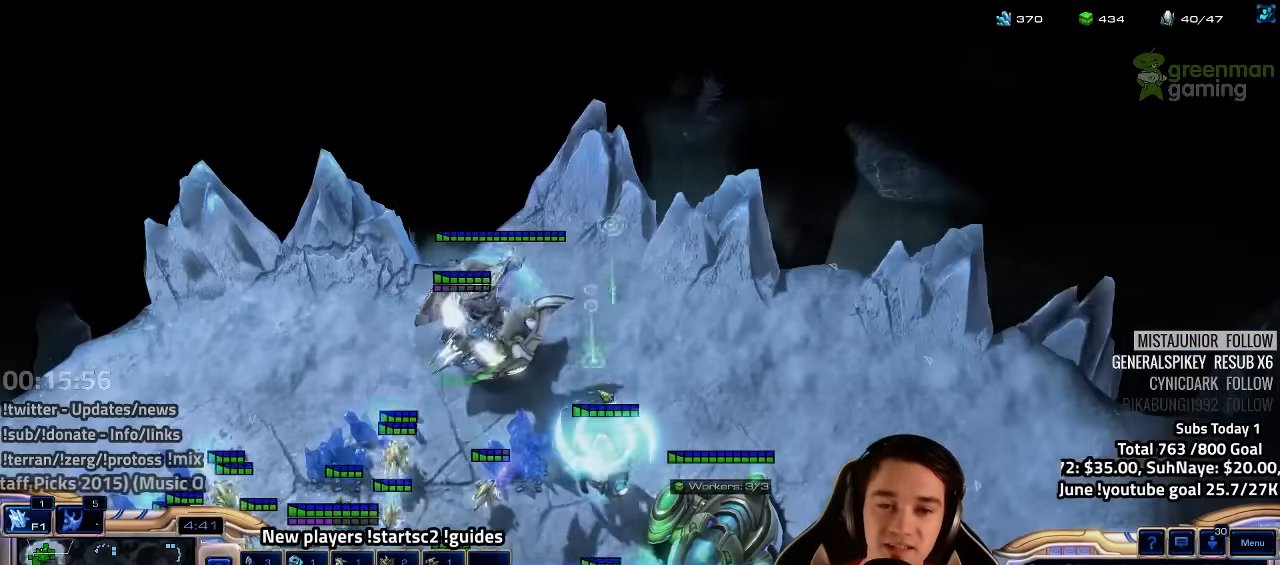
{"keys": ["4"], "events": [[500, "4", "down"]]}
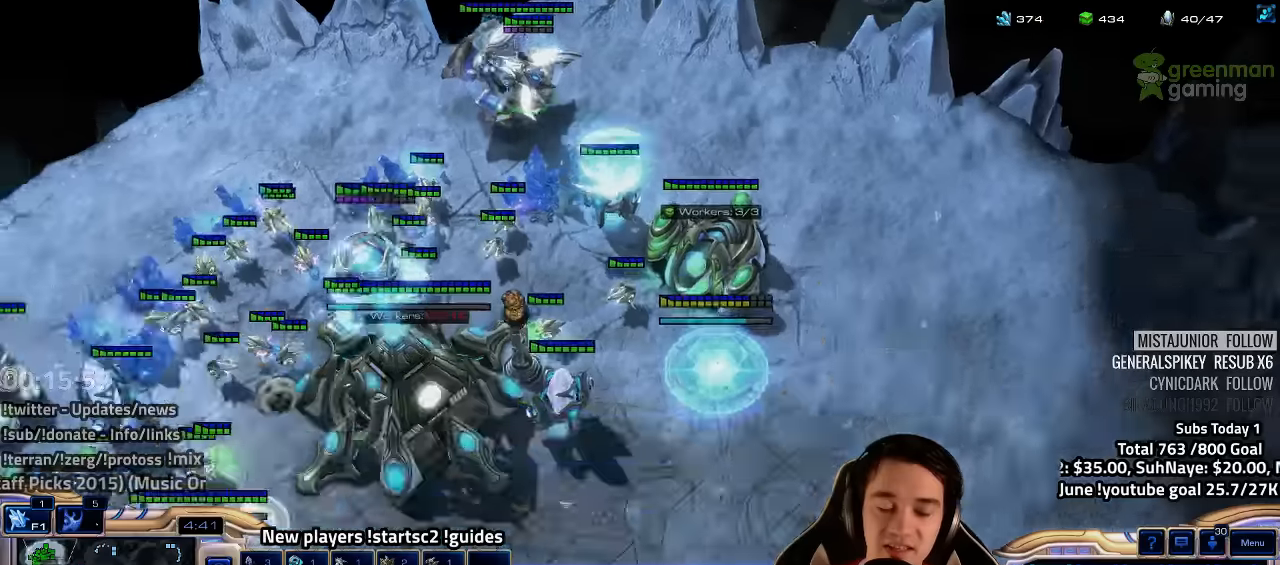
{"keys": [], "events": [[66, "4", "up"], [200, "c", "down"], [283, "c", "up"], [366, "c", "down"], [450, "c", "up"]]}
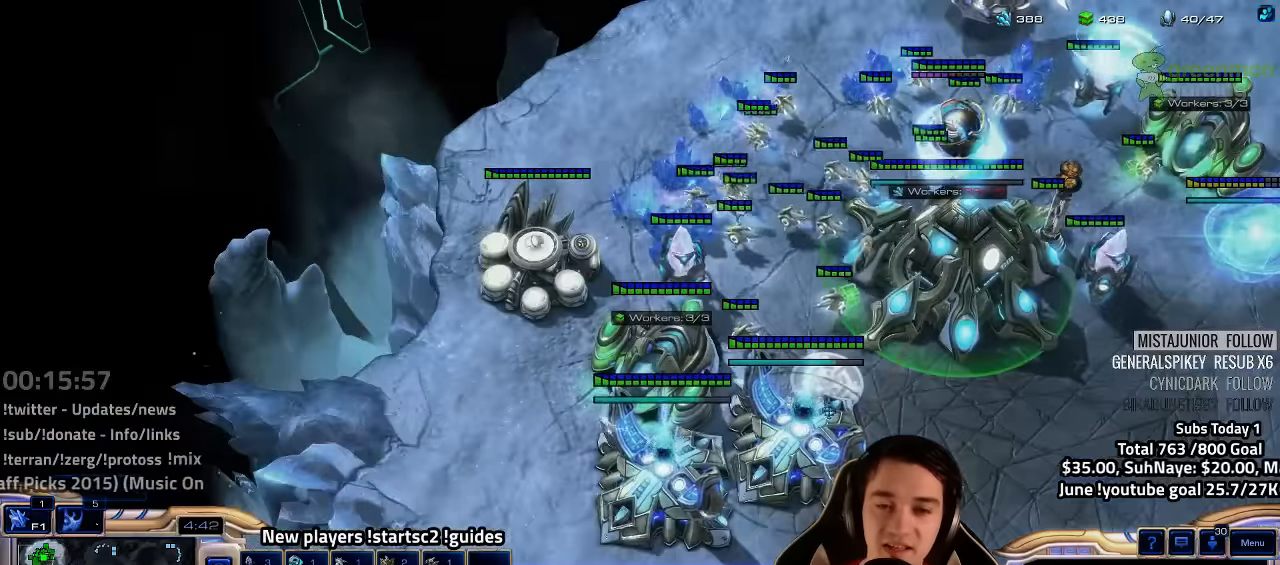
{"keys": [], "events": [[50, "c", "down"], [100, "c", "up"], [200, "c", "down"], [233, "c", "up"], [466, "4", "down"], [500, "4", "up"]]}
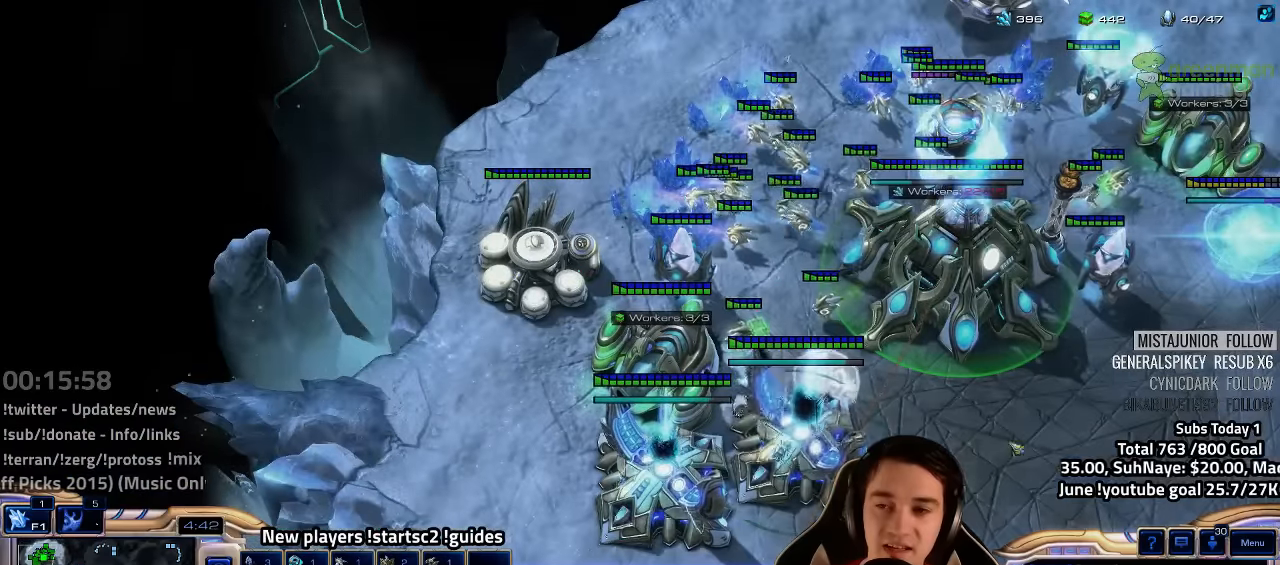
{"keys": [], "events": [[366, "2", "down"], [450, "2", "up"]]}